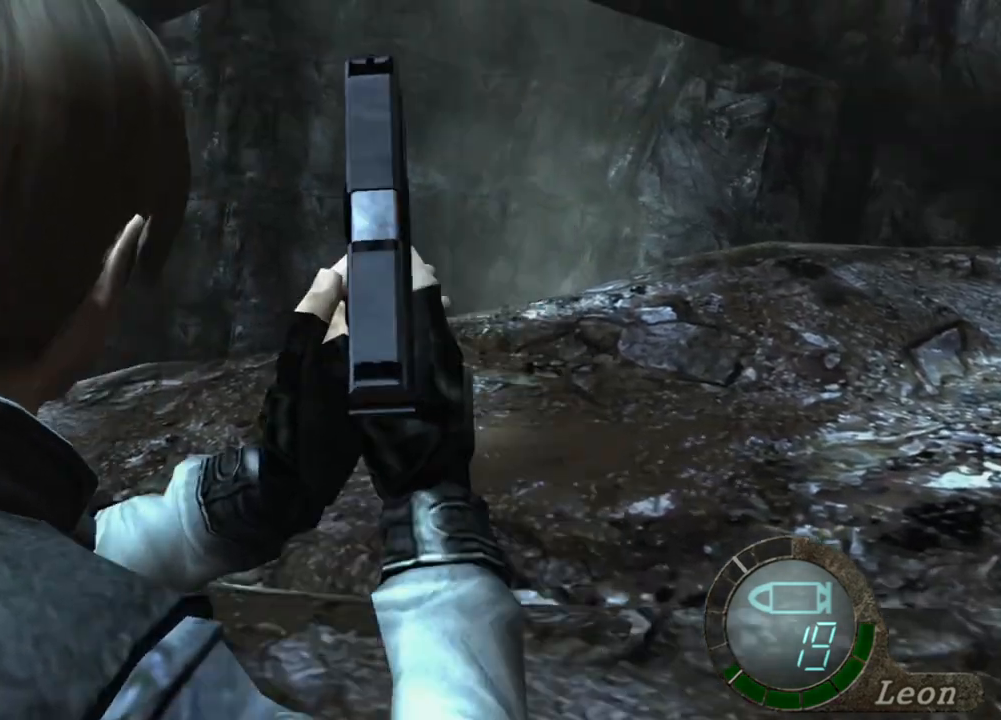
Gameplay with keyboard and mouse; each line is a JSON object with the keys and mouse buttons held at the frame after it. "events" lists presses ("down") and releases ("up") of "1", "2", "3", "4", "5", "a", "alt", "b", "c", "ctrl", "d", "e", "f", "g", "q", "r", "s", "shift", "space", "t", "tab", "tilde", "v", "w", "x", "z", "mouse_left", "mouse_wheel", "mouse_right", "mouse_mb4" and "mouse_mb5" between this image and that frame as [ms after this image, input, new state], when the widget could be followed in between. "mouse_left", "mouse_wheel", "mouse_right", "mouse_mb4", "mouse_mb5" = the "left", "wheel", "right", "mb4", "mb5" buttons of the "mouse" list. No other keys are recorded. "wheel" means that the mouse wheel is clicked or scrolled. Mouse movement is not recorded.
{"keys": [], "mouse": ["right"], "events": [[133, "s", "up"]]}
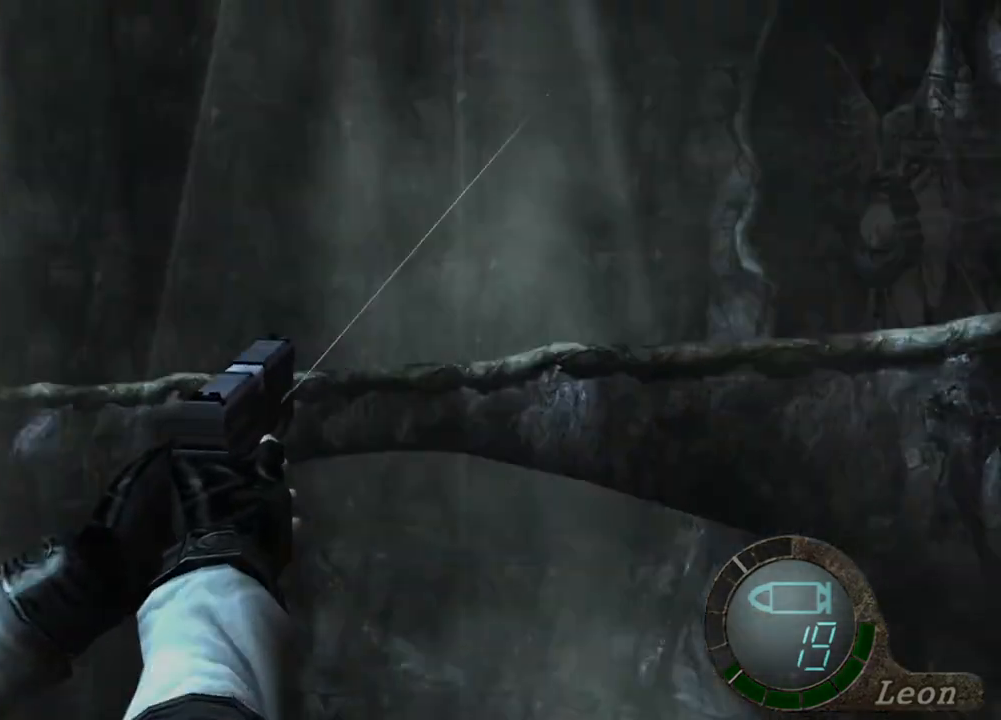
{"keys": [], "mouse": ["right"], "events": [[33, "tab", "down"], [167, "tab", "up"]]}
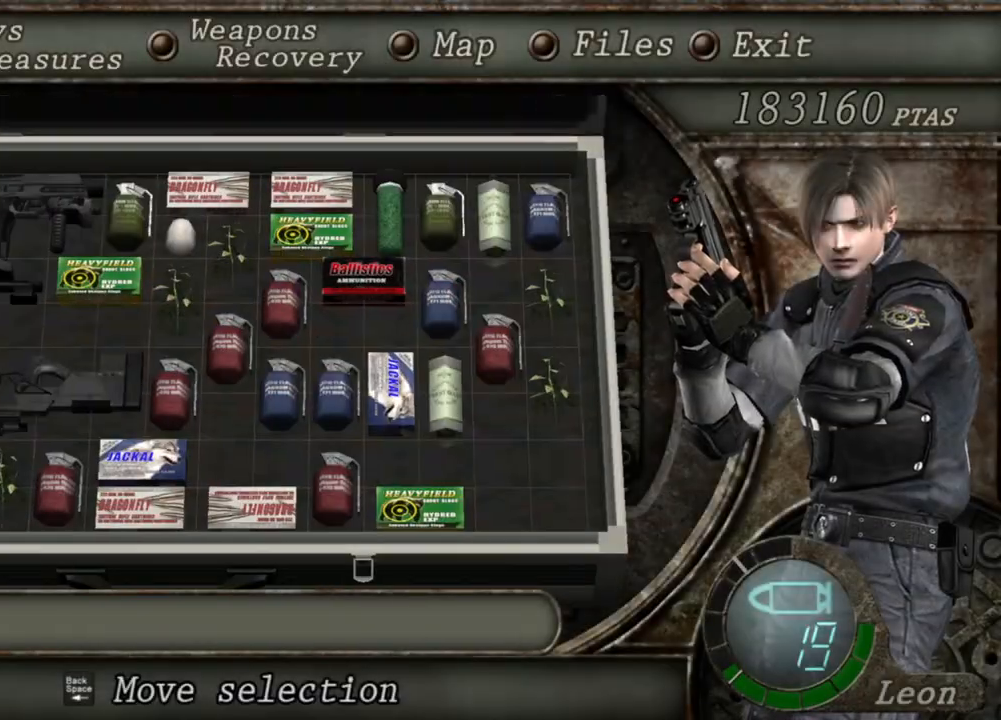
{"keys": [], "mouse": ["right"], "events": []}
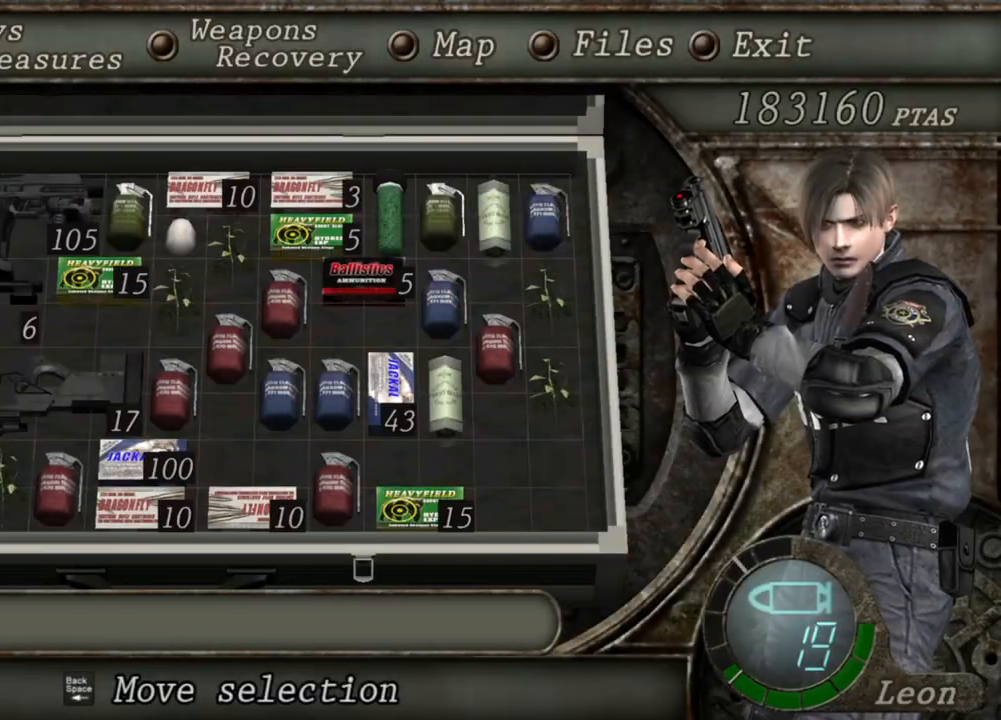
{"keys": [], "mouse": ["right"], "events": []}
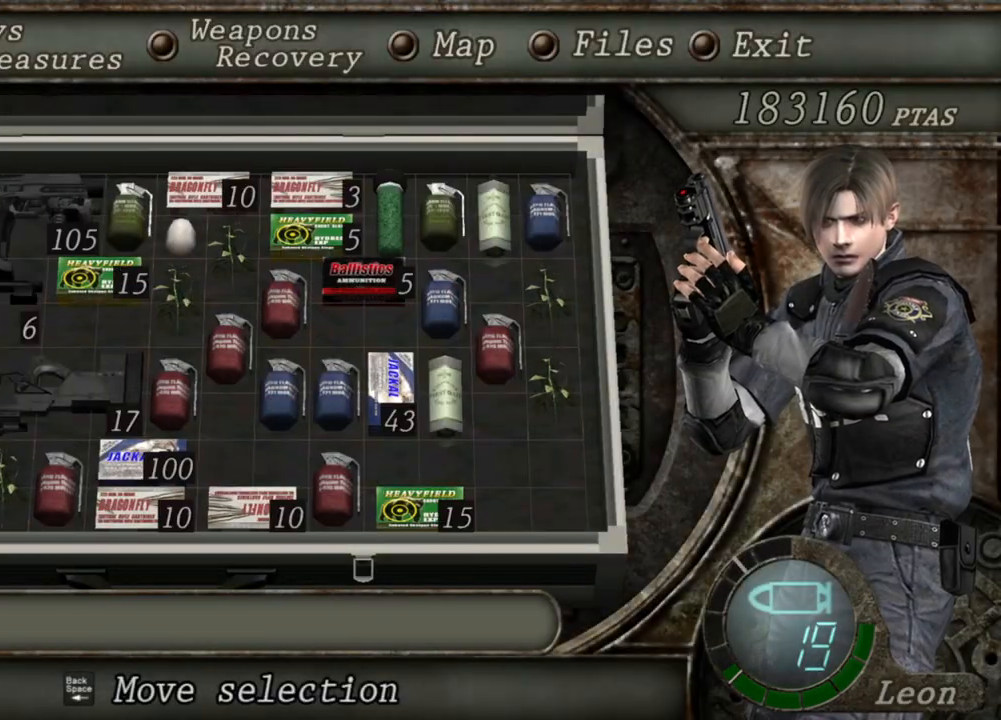
{"keys": [], "mouse": ["right"], "events": []}
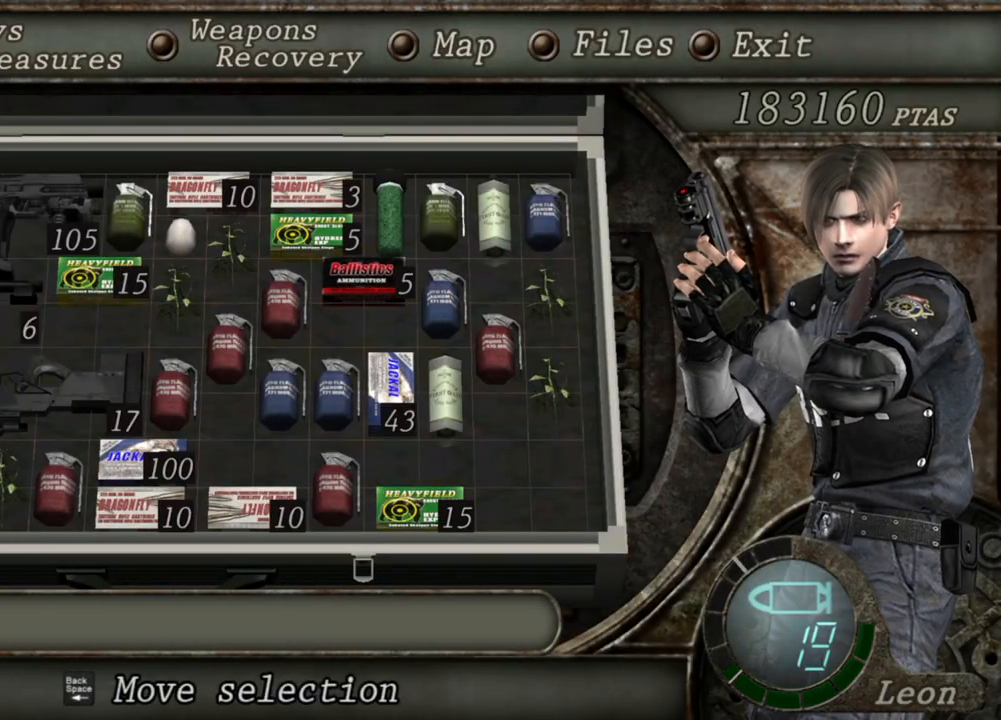
{"keys": [], "mouse": ["right"], "events": []}
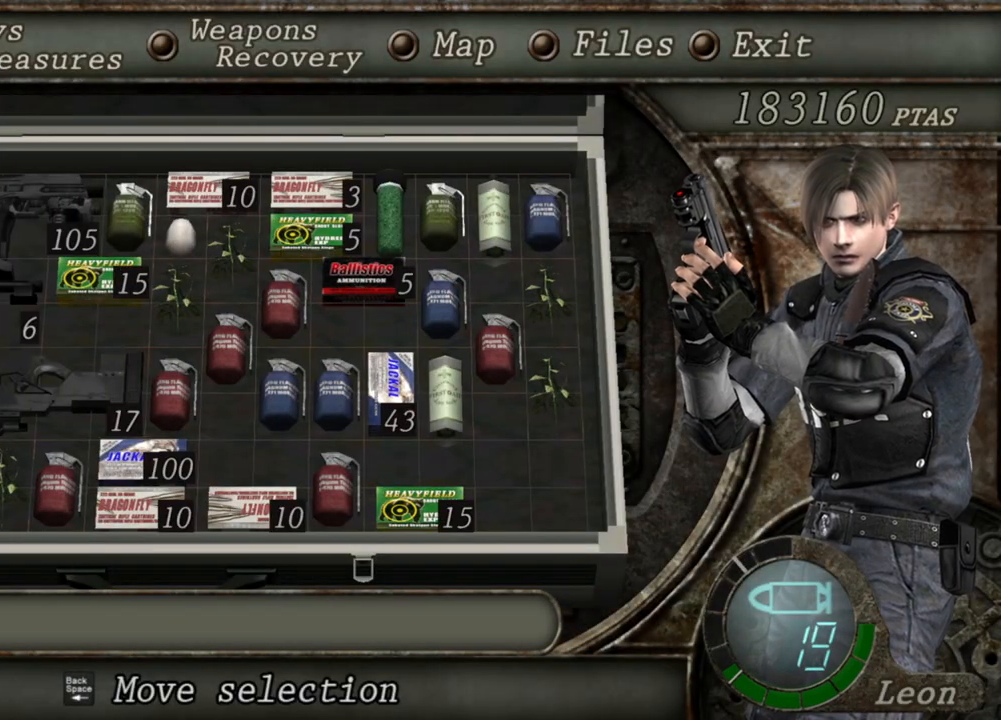
{"keys": [], "mouse": ["right"], "events": []}
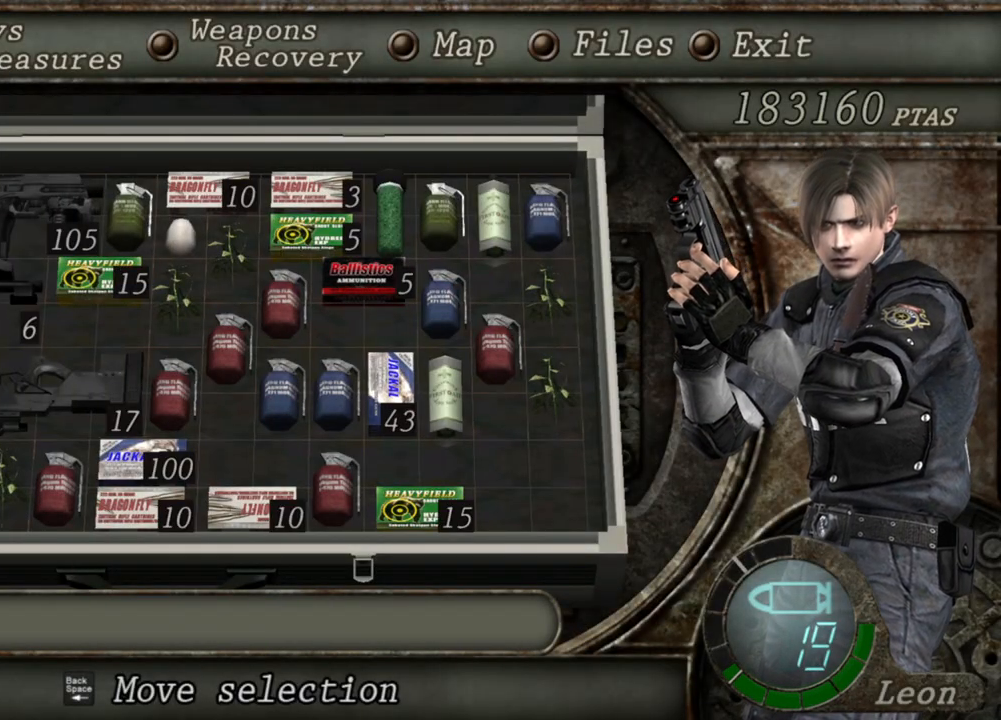
{"keys": [], "mouse": ["right"], "events": []}
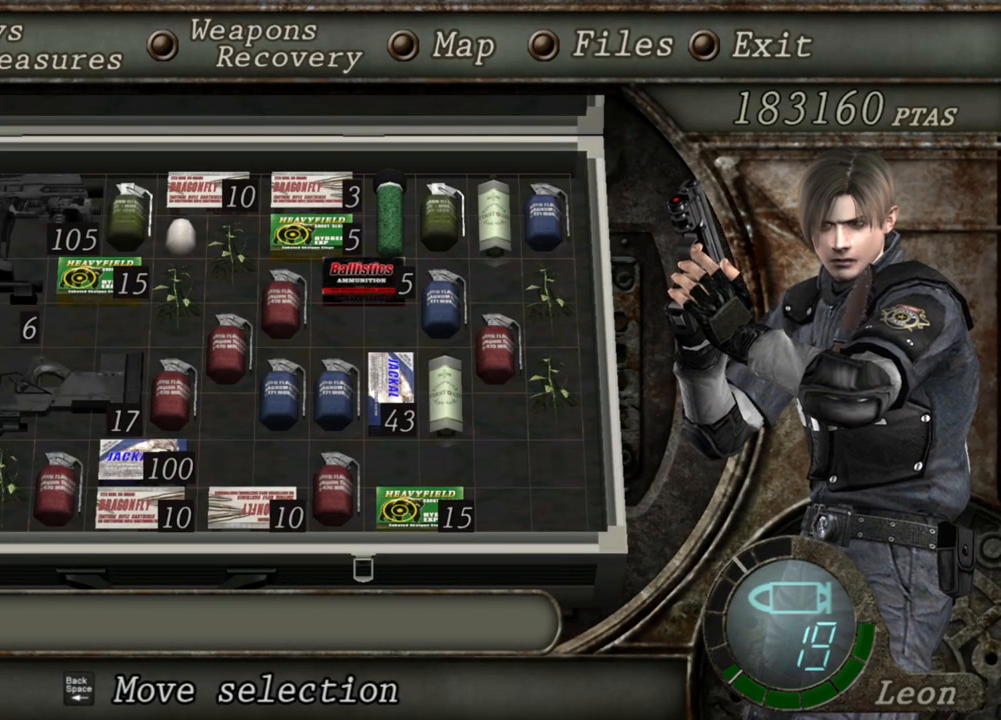
{"keys": [], "mouse": ["right"], "events": []}
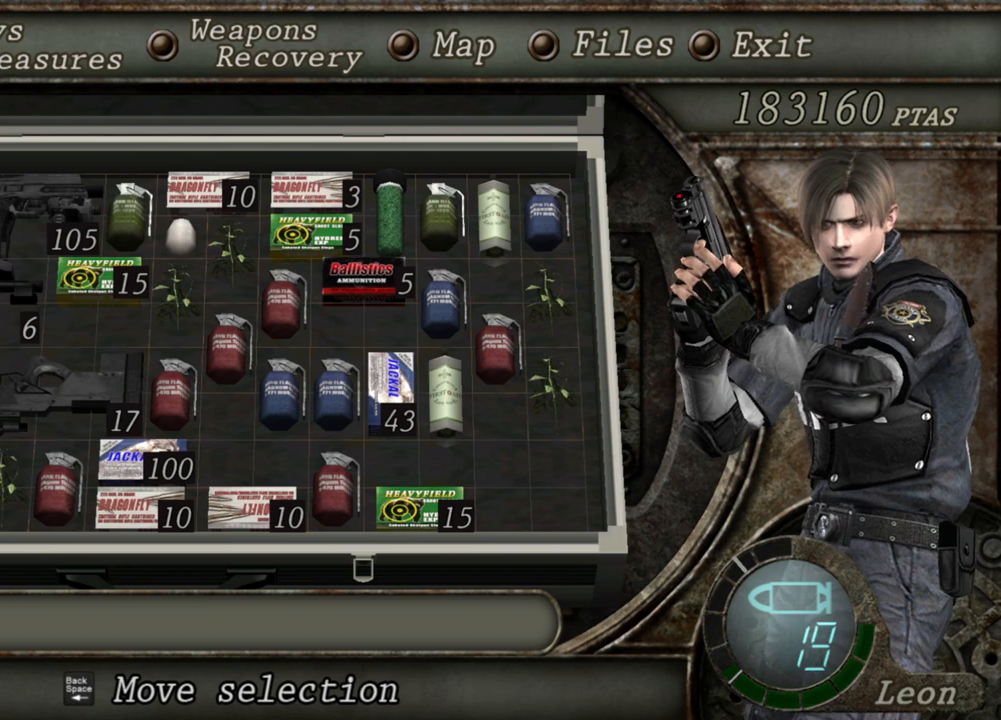
{"keys": [], "mouse": ["right"], "events": []}
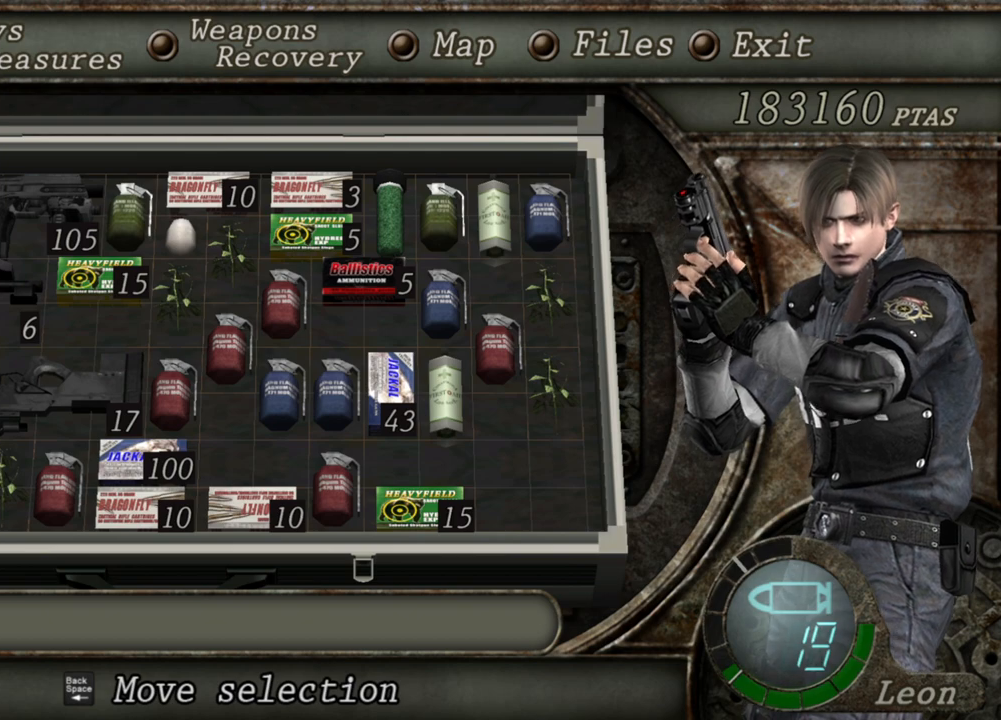
{"keys": [], "mouse": ["right"], "events": []}
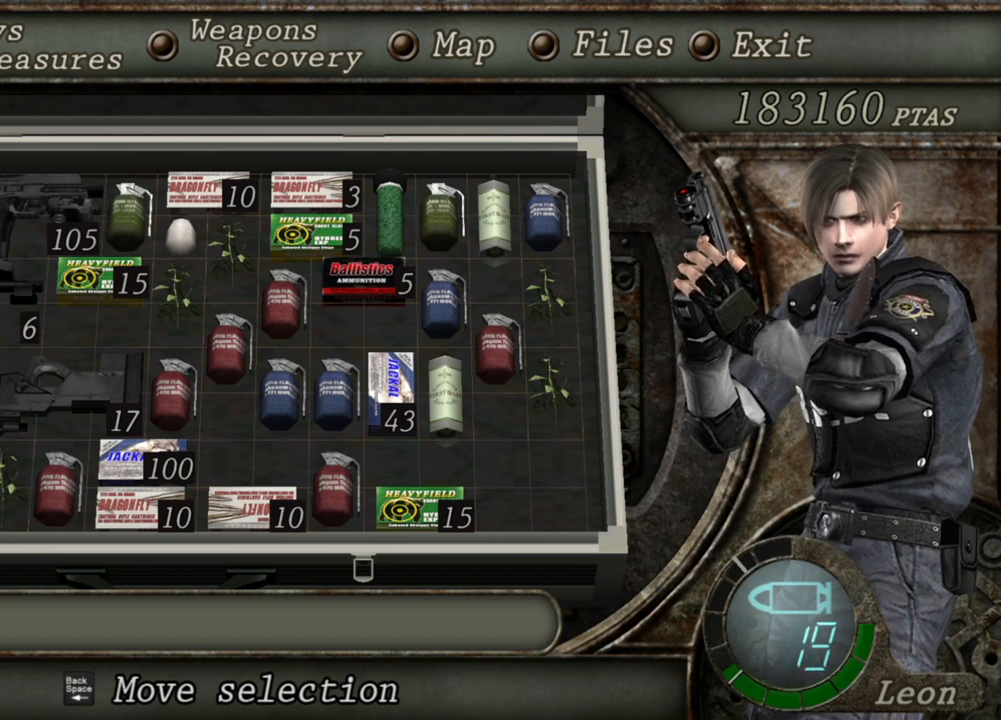
{"keys": [], "mouse": [], "events": [[133, "tab", "down"], [233, "tab", "up"], [267, "mouse_right", "up"]]}
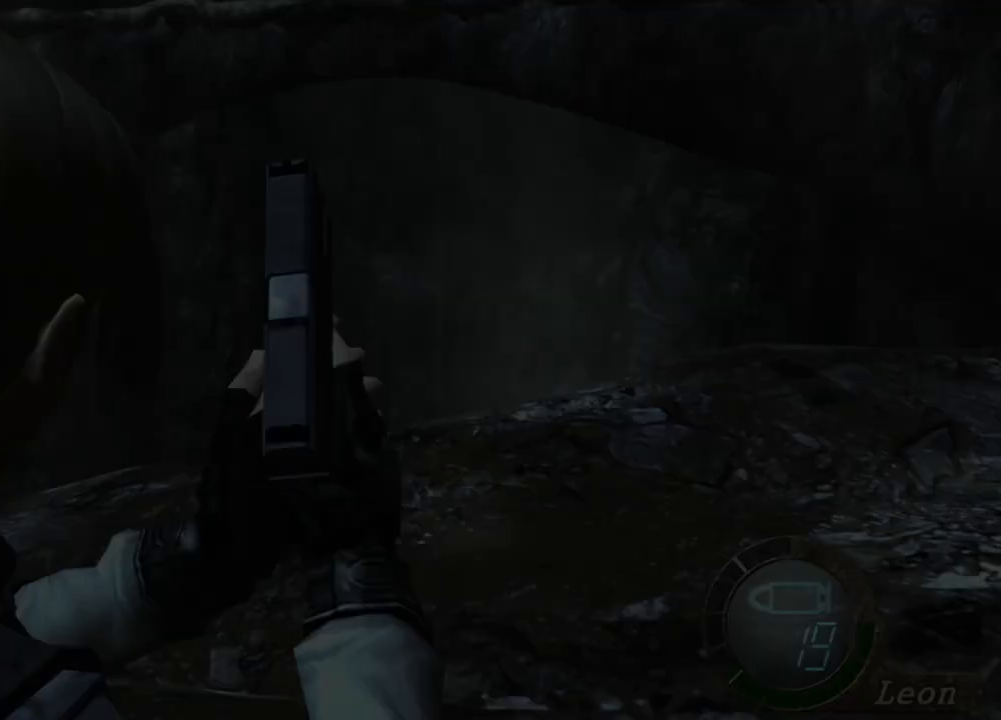
{"keys": [], "mouse": [], "events": [[300, "mouse_right", "down"], [433, "mouse_right", "up"]]}
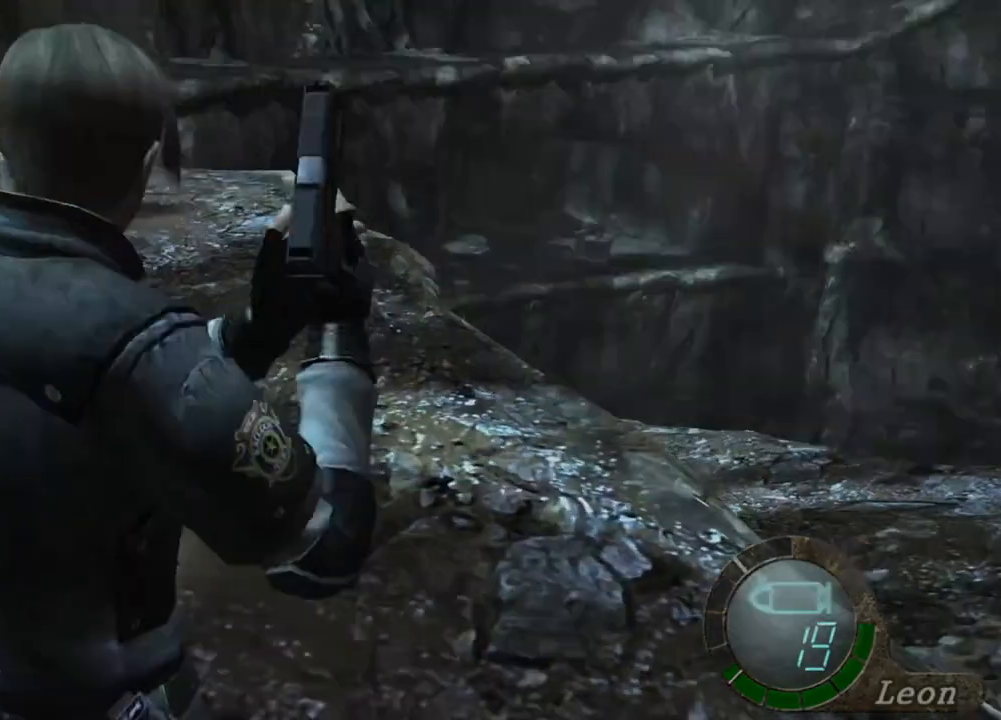
{"keys": [], "mouse": [], "events": [[33, "tab", "down"], [167, "tab", "up"]]}
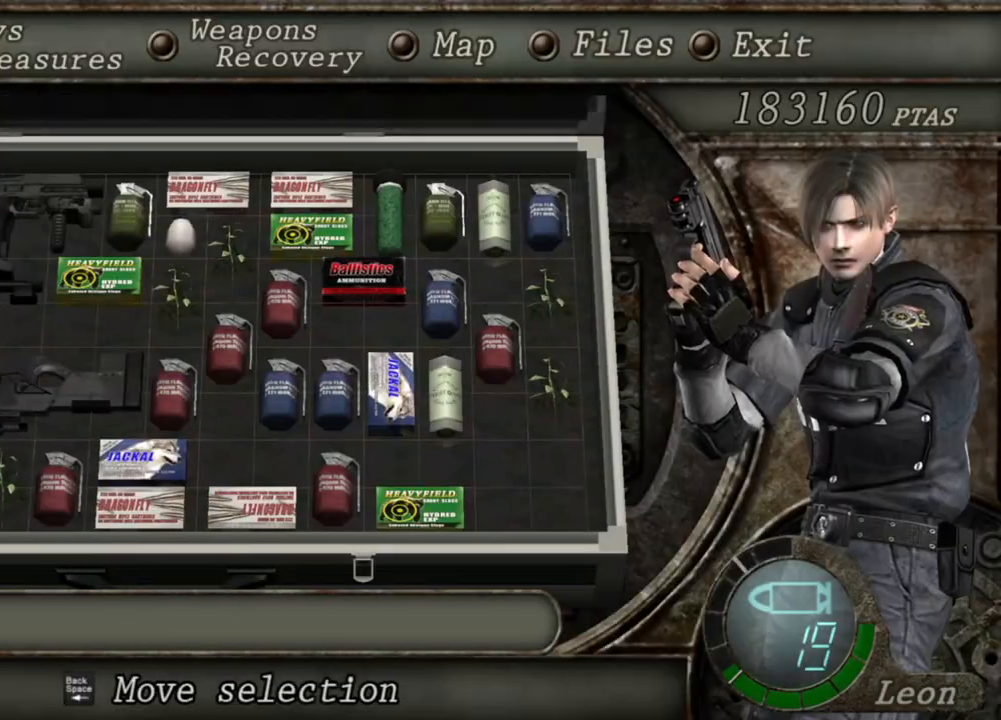
{"keys": [], "mouse": [], "events": []}
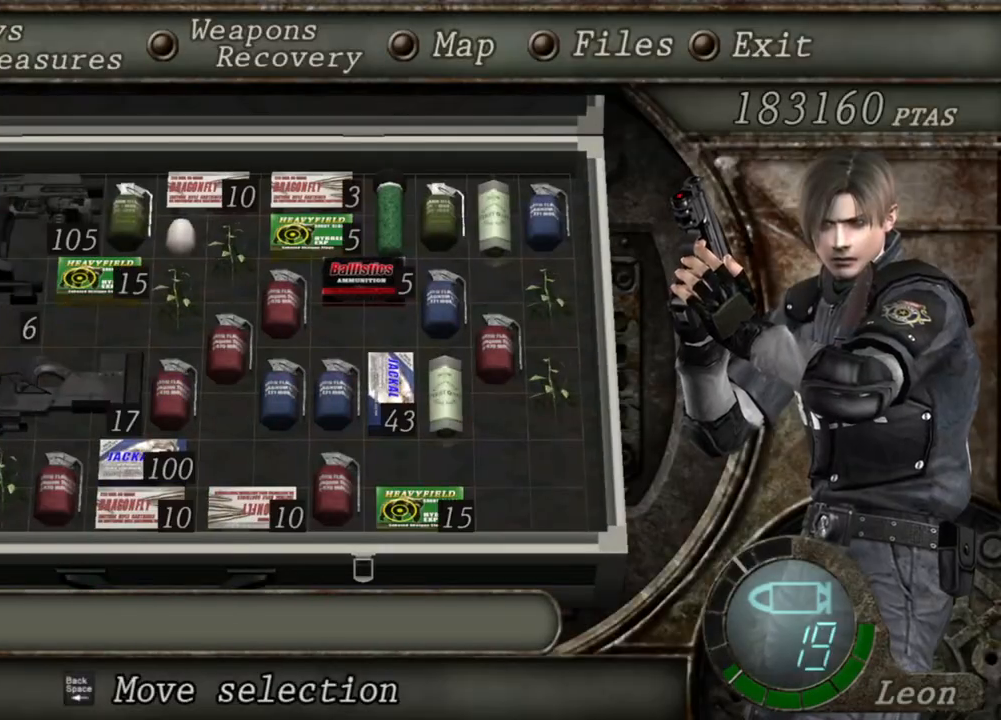
{"keys": [], "mouse": [], "events": []}
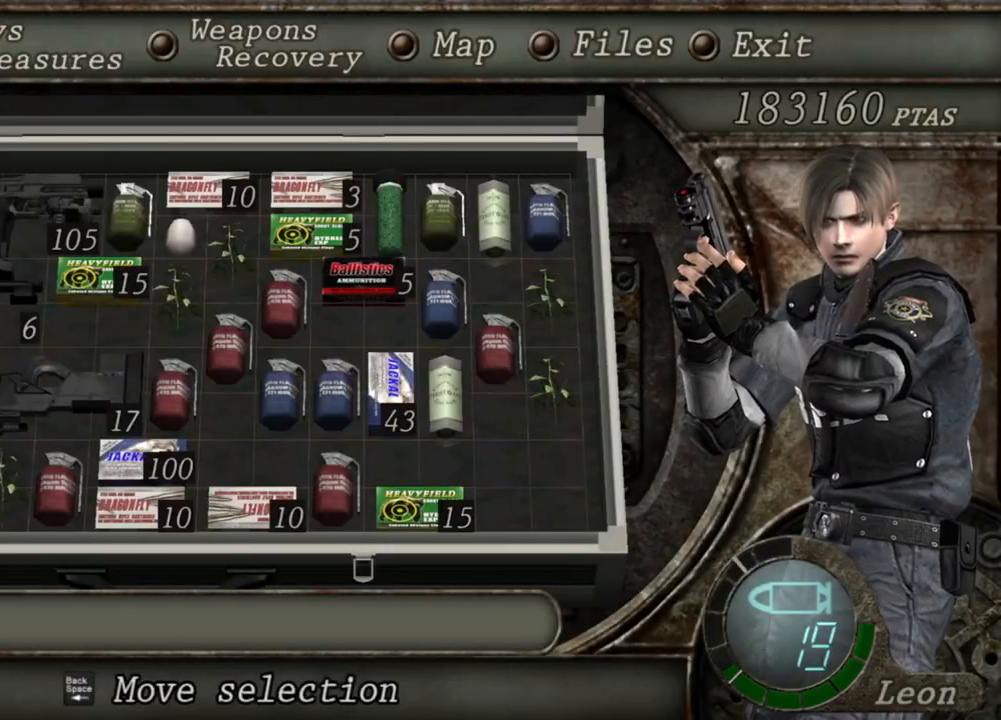
{"keys": [], "mouse": [], "events": []}
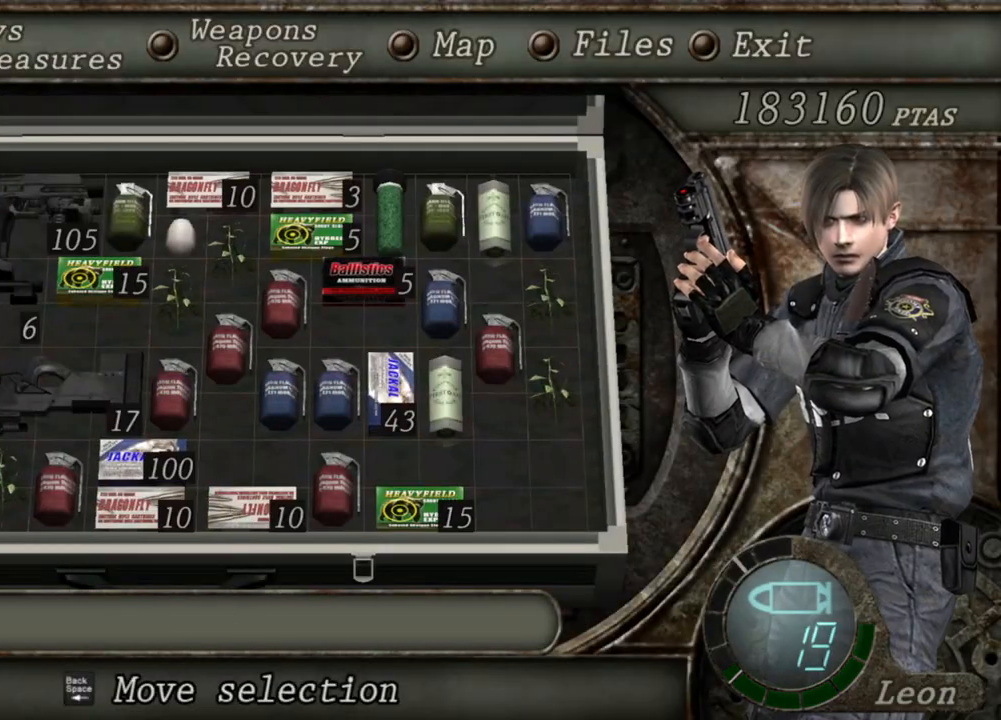
{"keys": [], "mouse": [], "events": []}
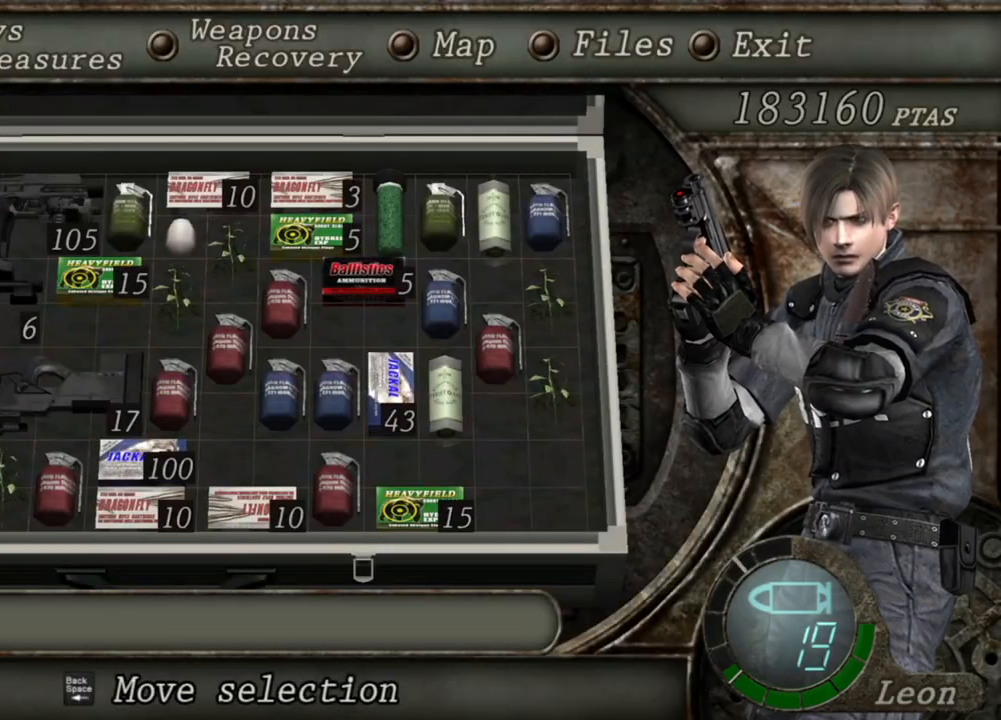
{"keys": [], "mouse": [], "events": []}
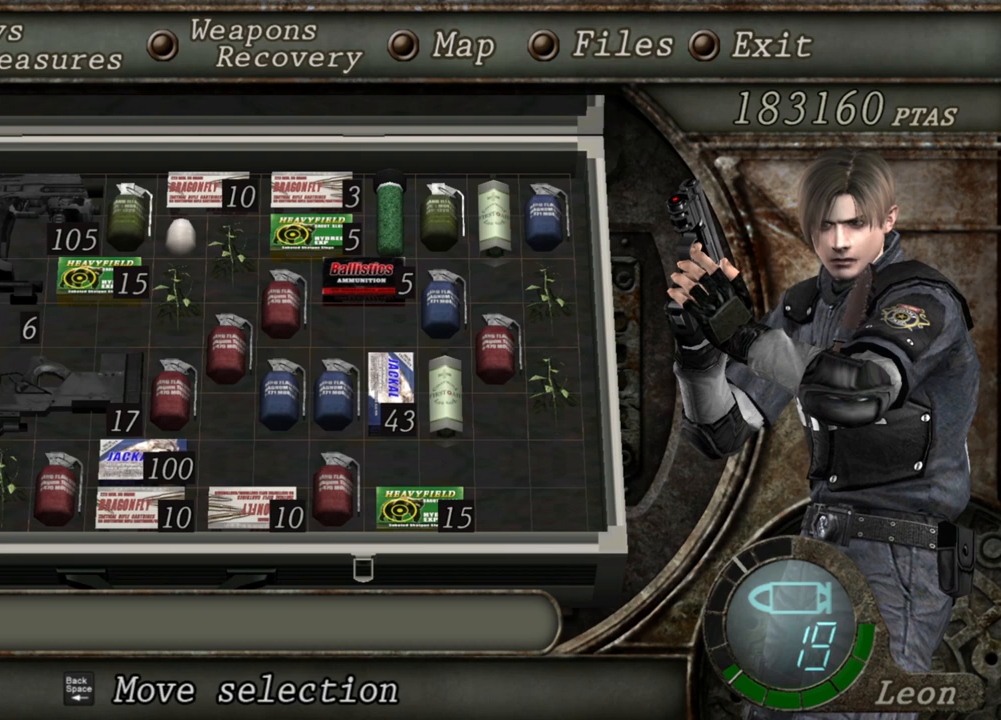
{"keys": [], "mouse": [], "events": [[367, "tab", "down"], [467, "tab", "up"]]}
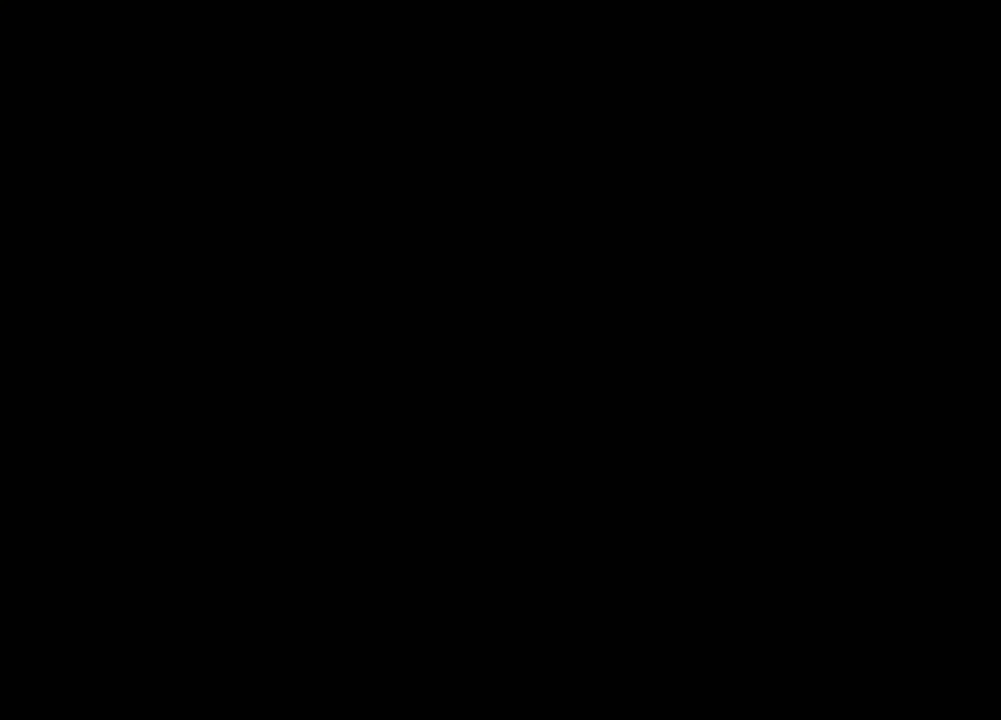
{"keys": ["tab"], "mouse": [], "events": [[267, "mouse_right", "down"], [433, "mouse_right", "up"], [467, "tab", "down"]]}
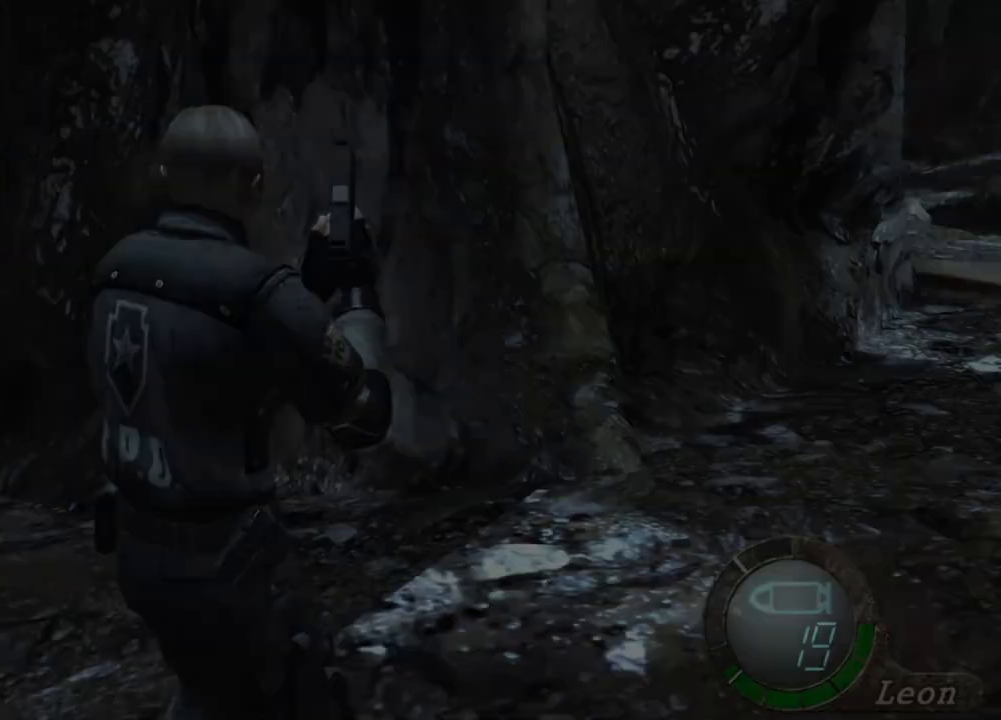
{"keys": [], "mouse": [], "events": [[100, "tab", "up"]]}